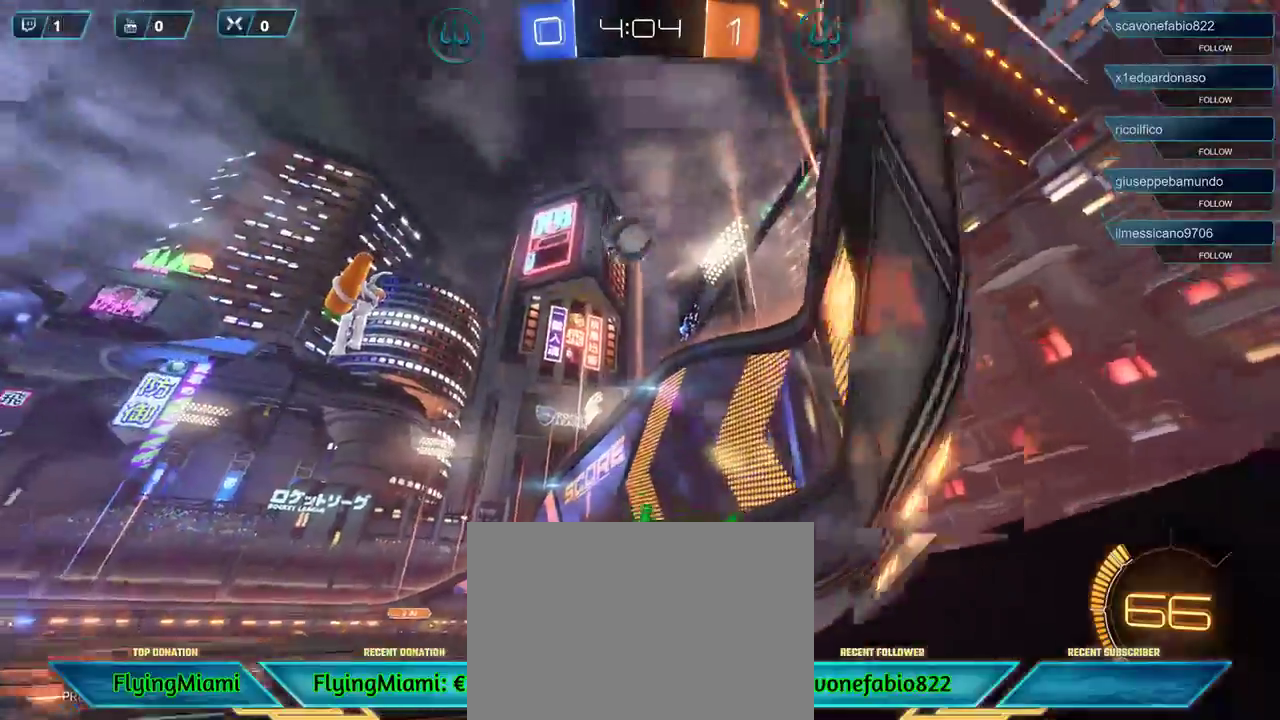
Gameplay with a controller (Xbox layout); each line is a JSON object with the inputs held at the frame after it. "events" lists button and stick changes between this image and that frame as [ms after this image, input, new state], when the widget could be followed in between.
{"buttons": ["R2"], "left_stick": "right", "right_stick": "center", "events": [[50, "left_stick", "center"], [183, "L1", "down"], [217, "left_stick", "right"], [317, "L1", "up"]]}
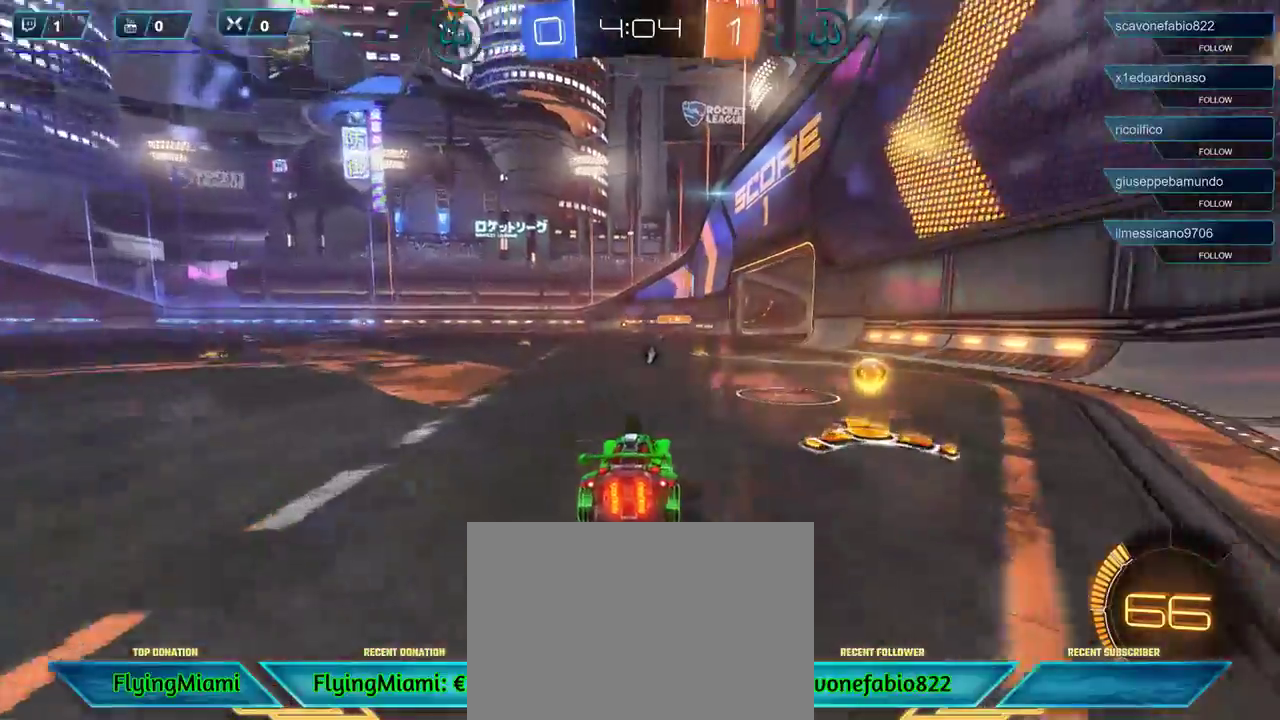
{"buttons": ["R2"], "left_stick": "left", "right_stick": "center", "events": [[17, "left_stick", "center"], [250, "L1", "down"], [267, "left_stick", "left"], [383, "L1", "up"]]}
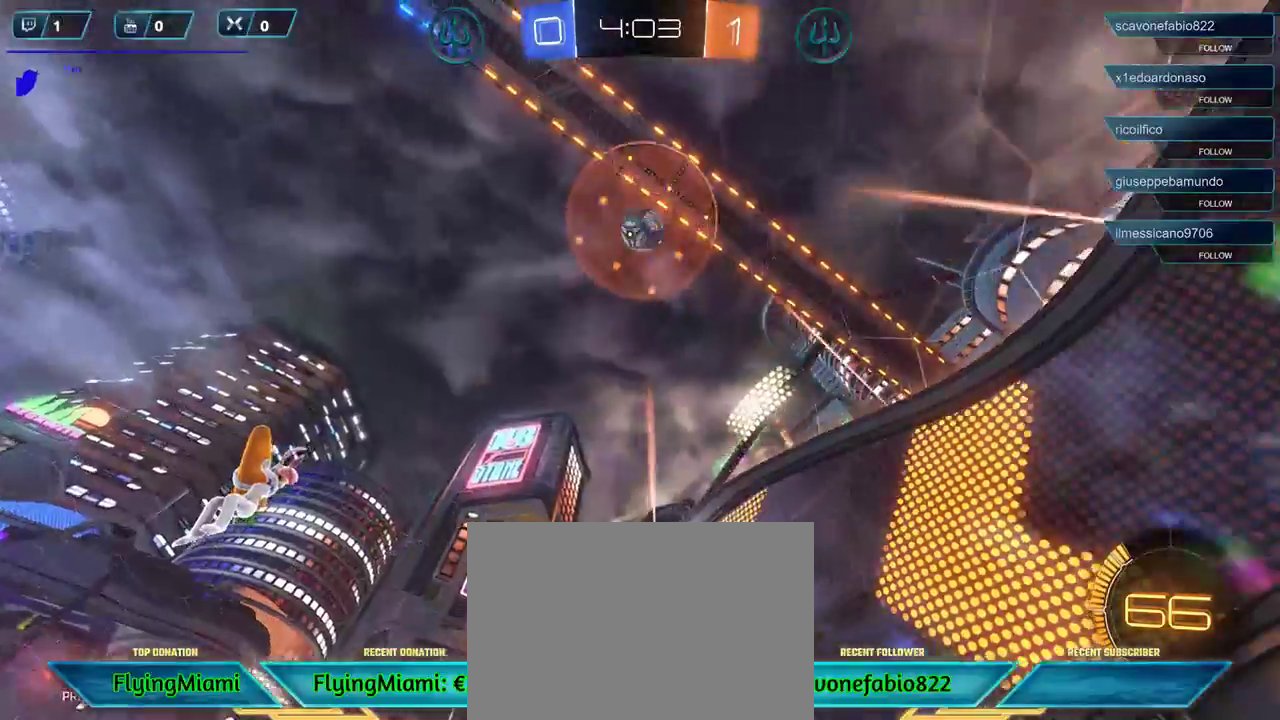
{"buttons": [], "left_stick": "down-left", "right_stick": "center", "events": [[283, "A", "down"], [317, "R2", "up"], [367, "A", "up"], [467, "left_stick", "down-left"]]}
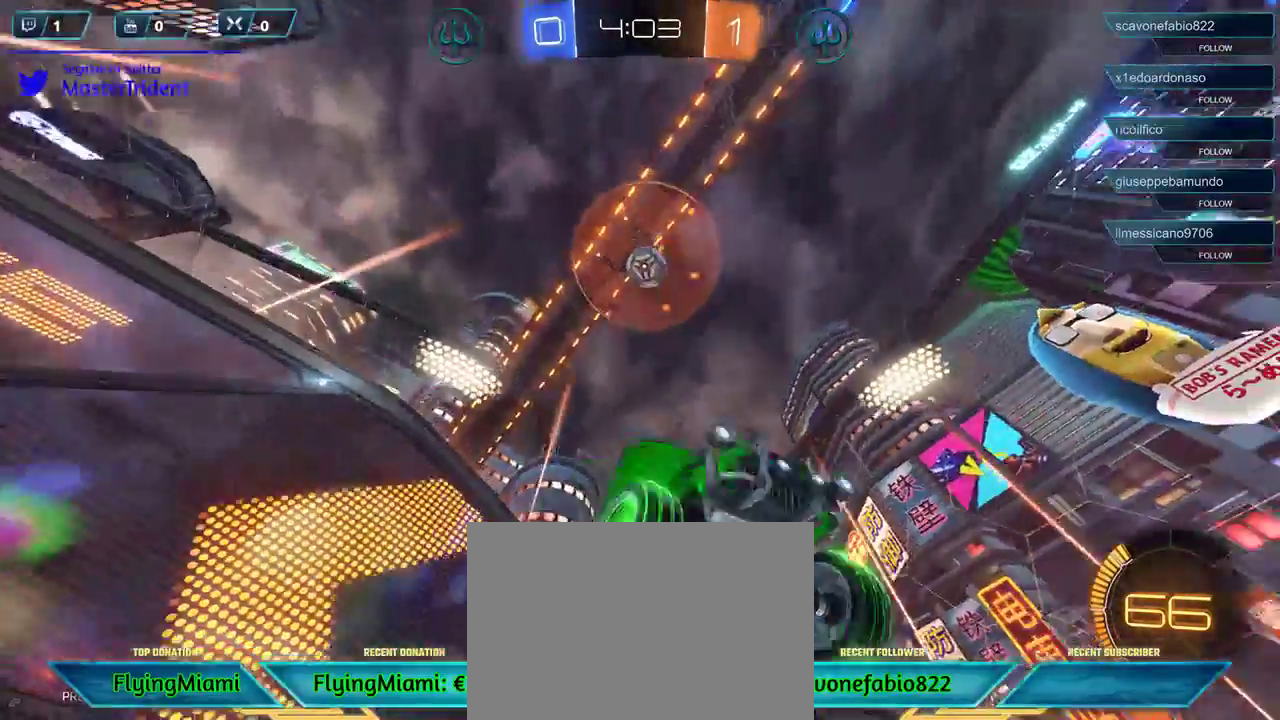
{"buttons": [], "left_stick": "down-left", "right_stick": "center", "events": [[300, "left_stick", "down"], [317, "A", "down"], [417, "A", "up"], [450, "left_stick", "down-left"]]}
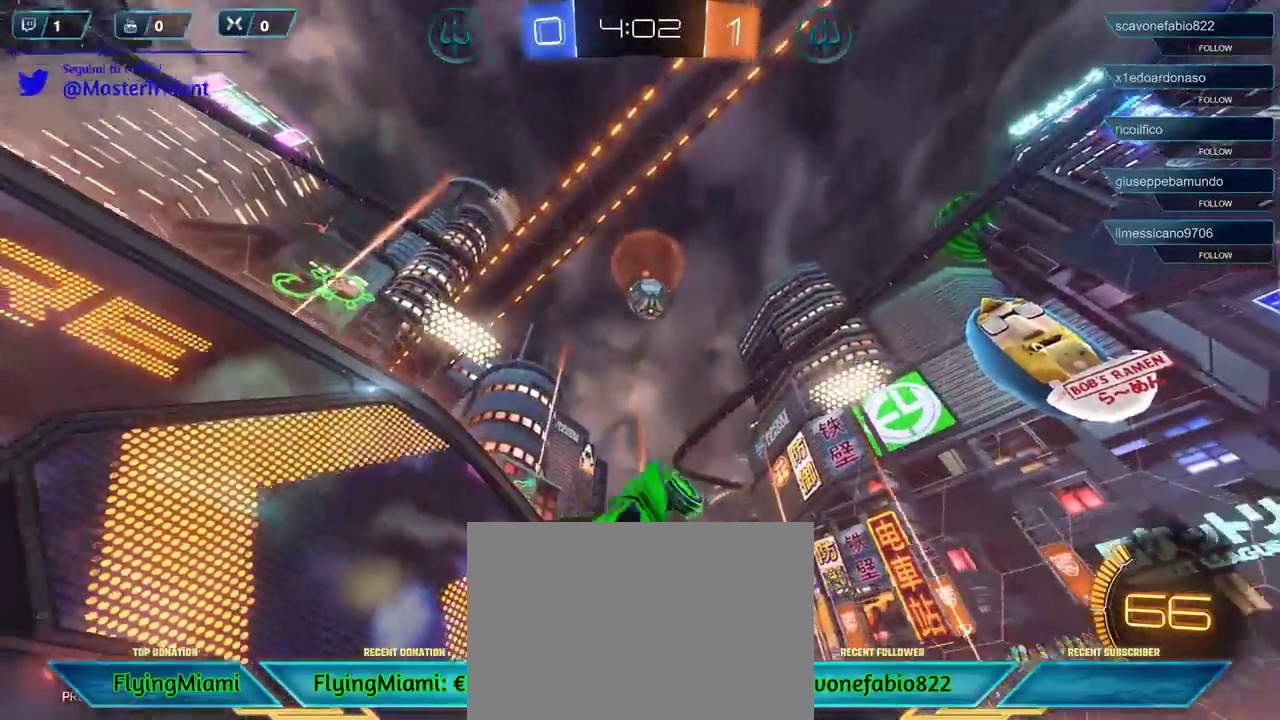
{"buttons": ["R2"], "left_stick": "down-right", "right_stick": "center", "events": [[17, "A", "down"], [83, "A", "up"], [350, "left_stick", "down-right"], [483, "R2", "down"]]}
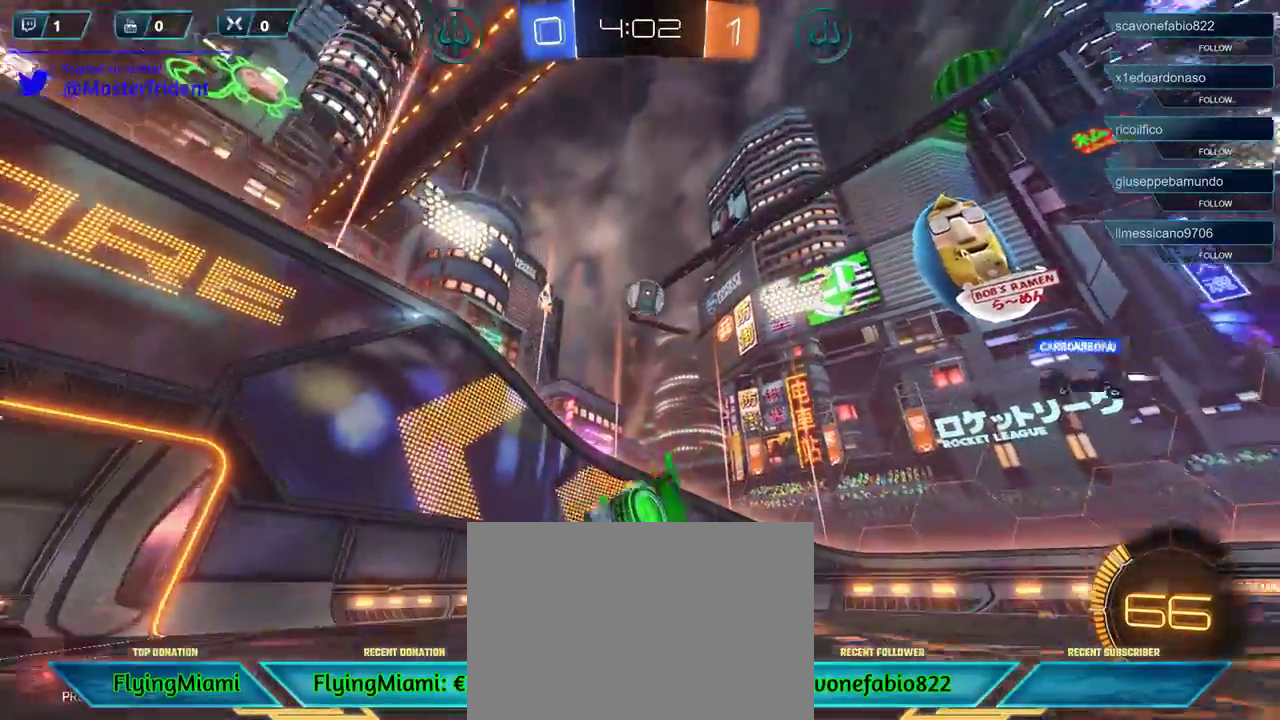
{"buttons": ["R2"], "left_stick": "center", "right_stick": "center", "events": [[67, "left_stick", "right"], [250, "left_stick", "center"]]}
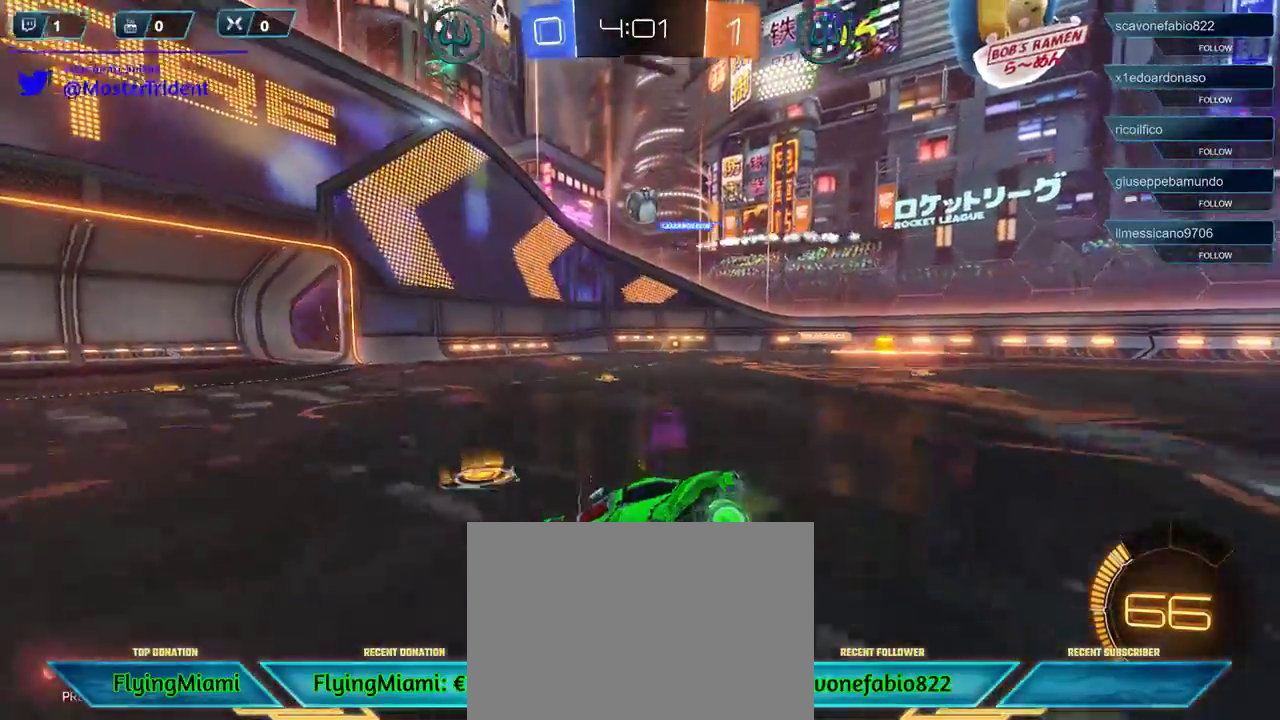
{"buttons": ["R2"], "left_stick": "center", "right_stick": "center", "events": []}
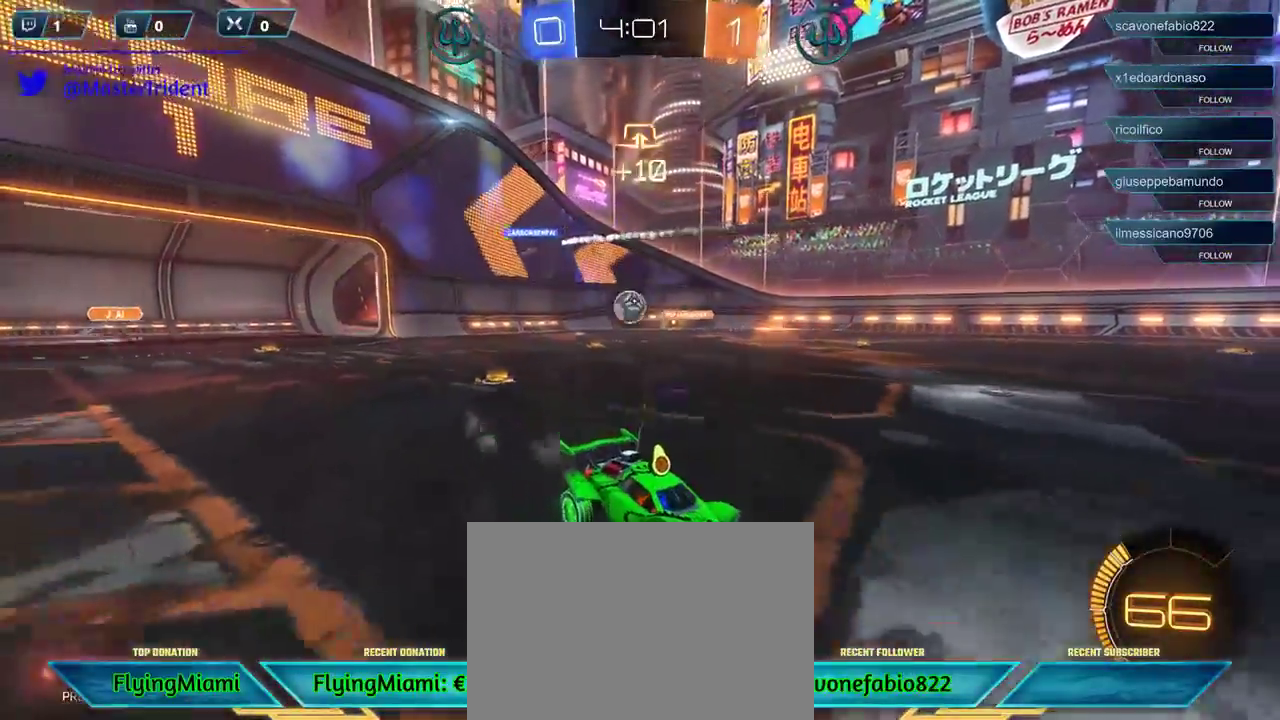
{"buttons": ["X"], "left_stick": "down-left", "right_stick": "center", "events": [[50, "left_stick", "left"], [417, "X", "down"], [433, "left_stick", "down-left"], [483, "R2", "up"]]}
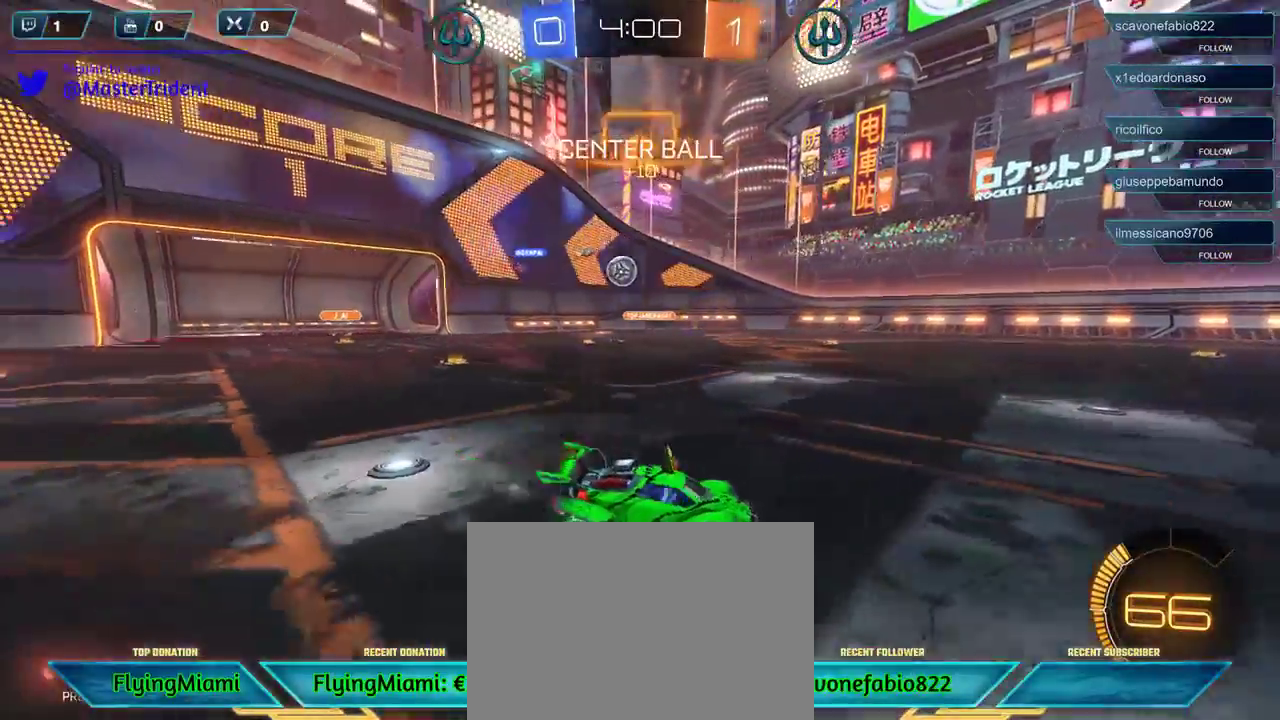
{"buttons": ["R1", "R2"], "left_stick": "down-left", "right_stick": "center", "events": [[117, "R2", "down"], [183, "X", "up"], [317, "R1", "down"]]}
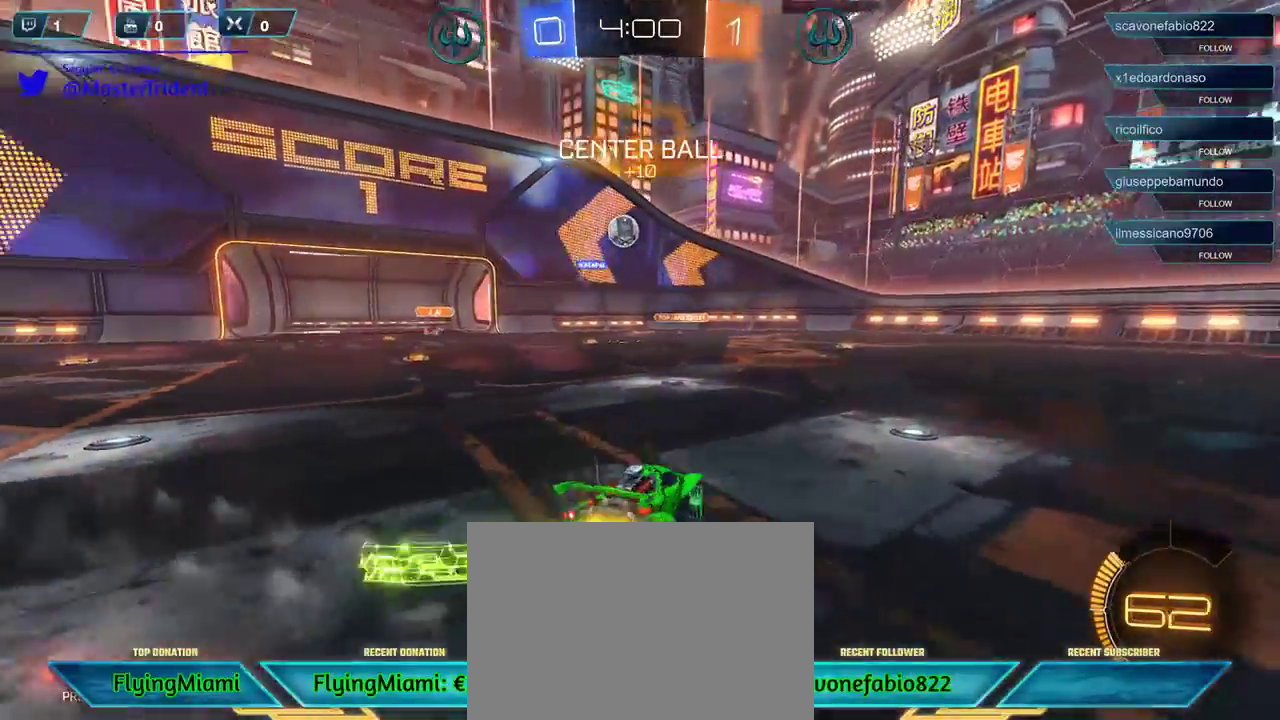
{"buttons": ["R2"], "left_stick": "down-right", "right_stick": "center", "events": [[183, "R1", "up"], [283, "left_stick", "down-right"]]}
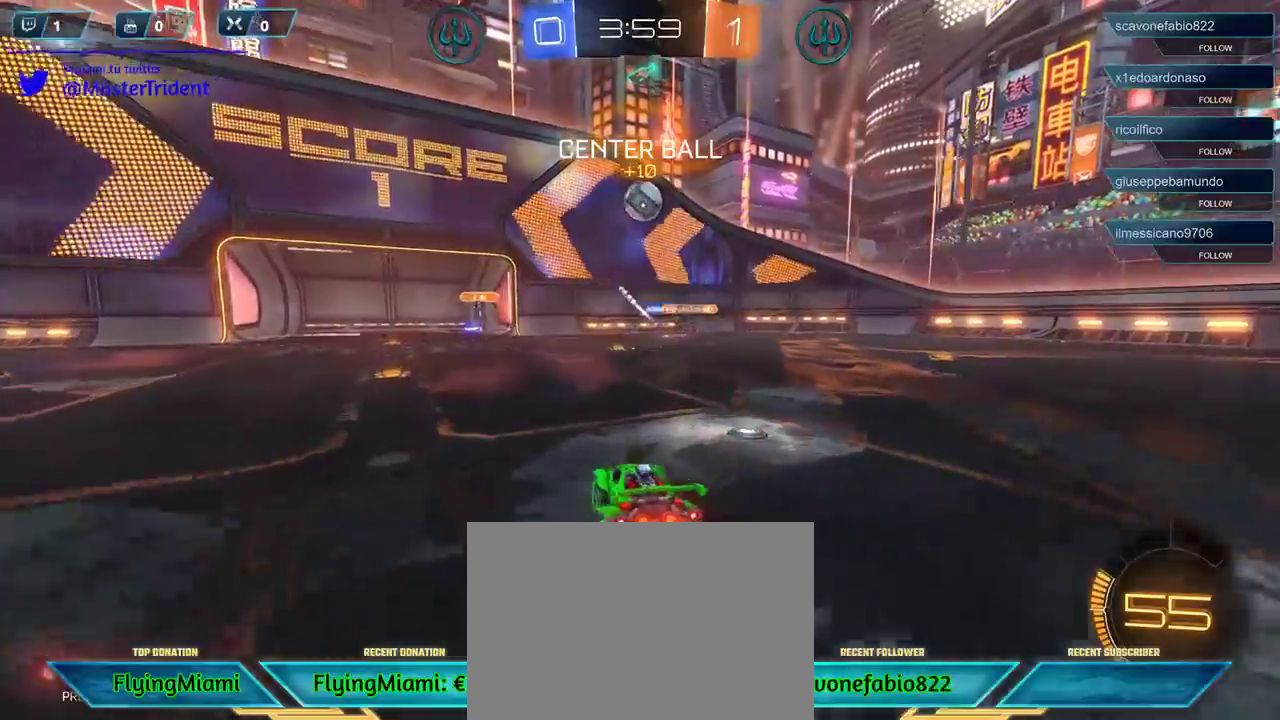
{"buttons": ["R1", "R2"], "left_stick": "down-left", "right_stick": "center", "events": [[183, "A", "down"], [183, "R1", "down"], [217, "L3", "down"], [317, "L3", "up"], [317, "left_stick", "down-left"], [350, "A", "up"]]}
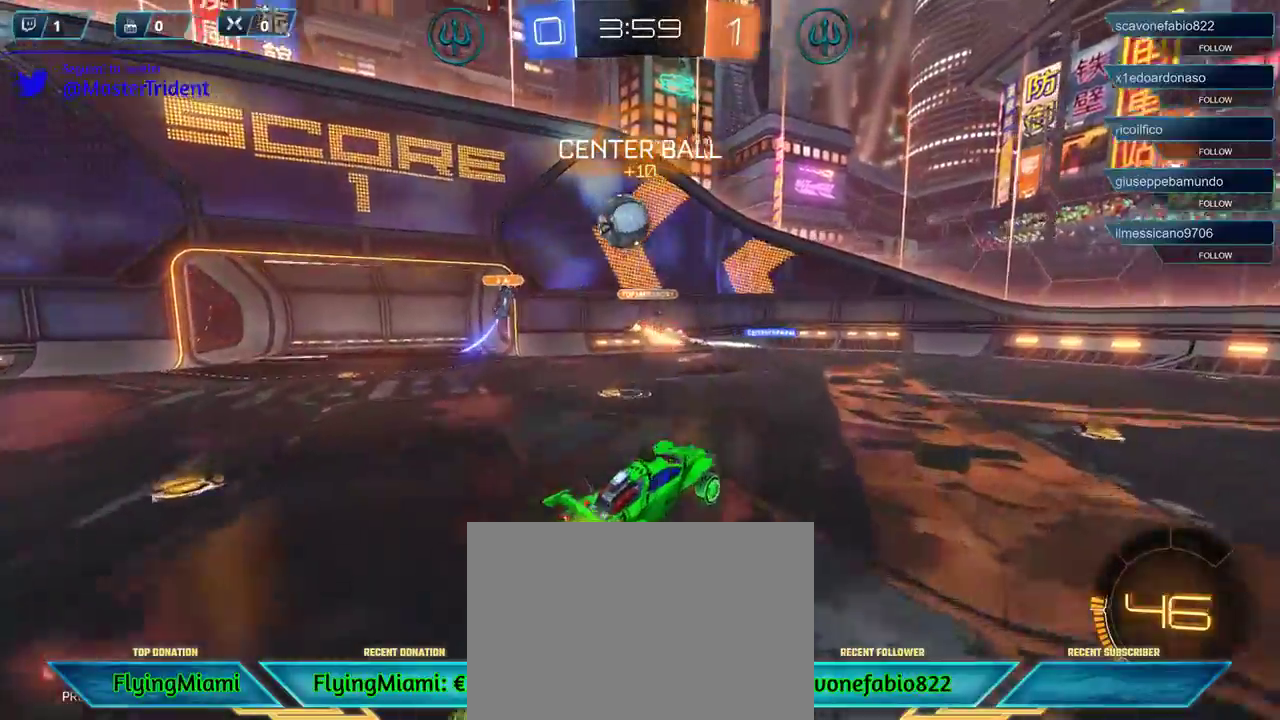
{"buttons": ["R1", "R2", "L3"], "left_stick": "down-left", "right_stick": "center", "events": [[250, "A", "down"], [283, "L3", "down"], [483, "A", "up"]]}
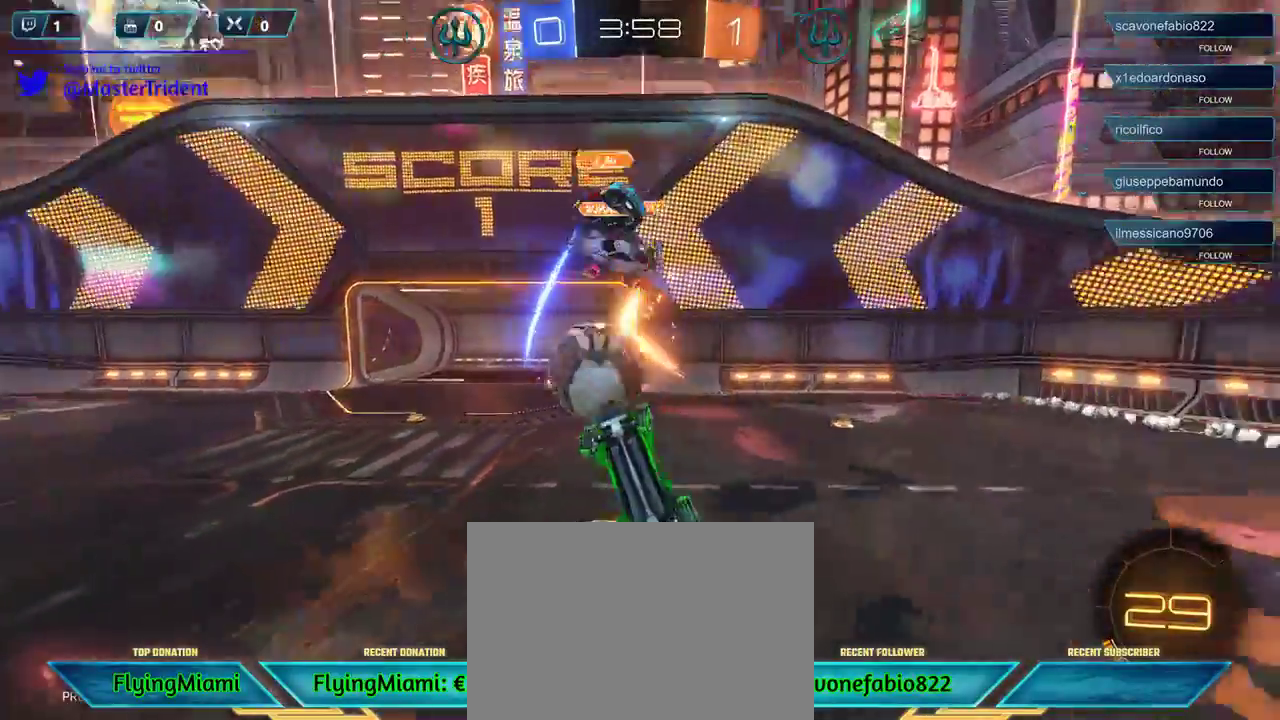
{"buttons": ["R2"], "left_stick": "down-left", "right_stick": "center", "events": [[17, "R1", "up"], [83, "L3", "up"]]}
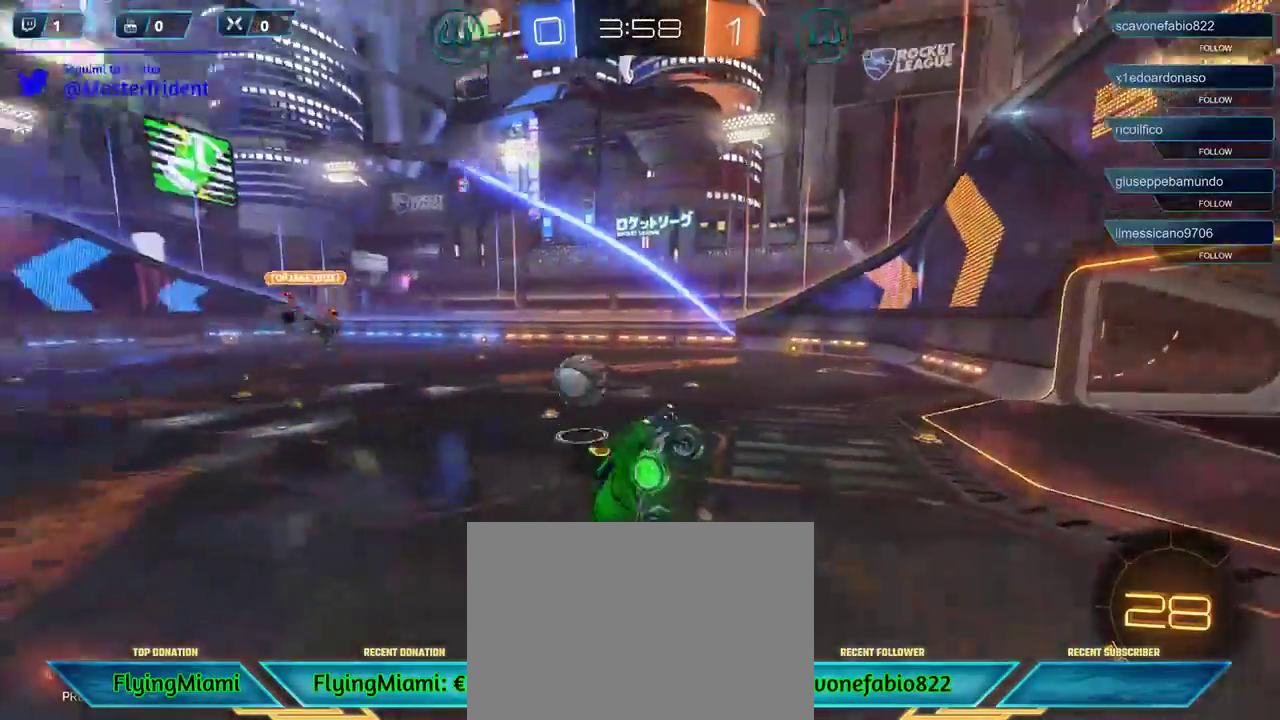
{"buttons": ["R2"], "left_stick": "right", "right_stick": "center", "events": [[117, "DPAD_RIGHT", "down"], [183, "DPAD_RIGHT", "up"], [183, "left_stick", "right"], [350, "DPAD_DOWN", "down"], [417, "DPAD_DOWN", "up"]]}
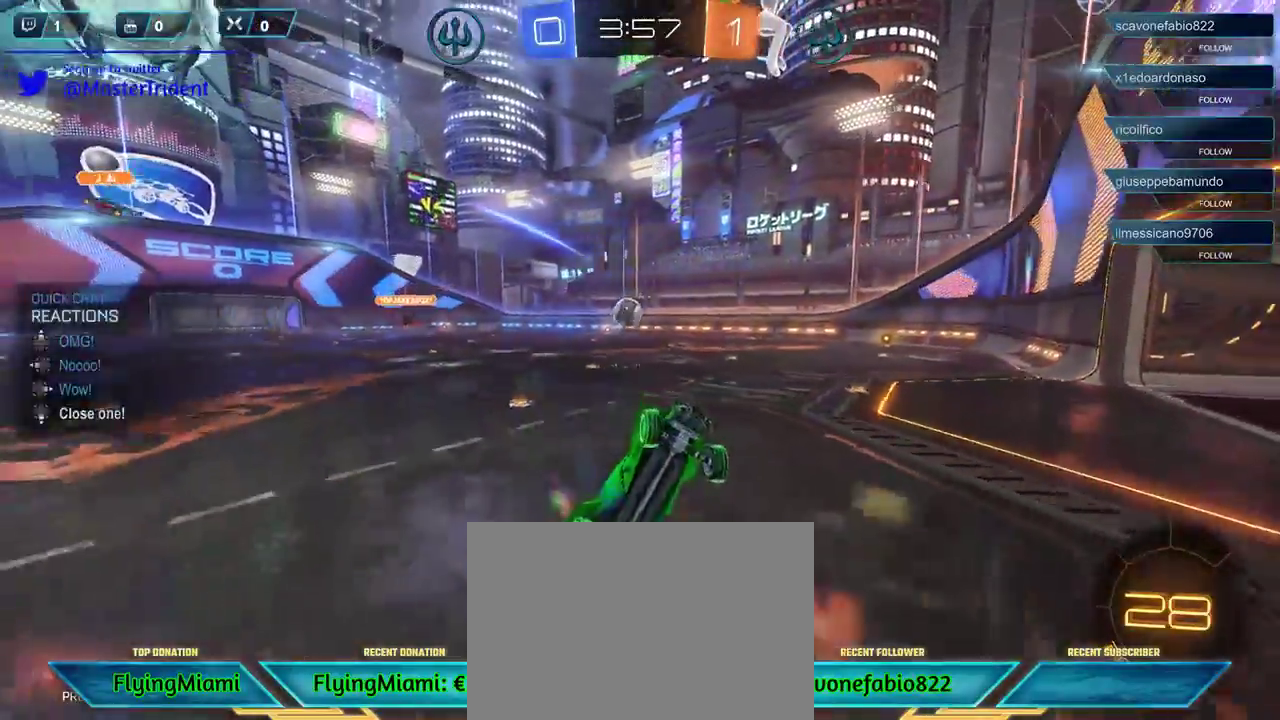
{"buttons": ["L1", "R2"], "left_stick": "right", "right_stick": "center", "events": [[417, "L1", "down"]]}
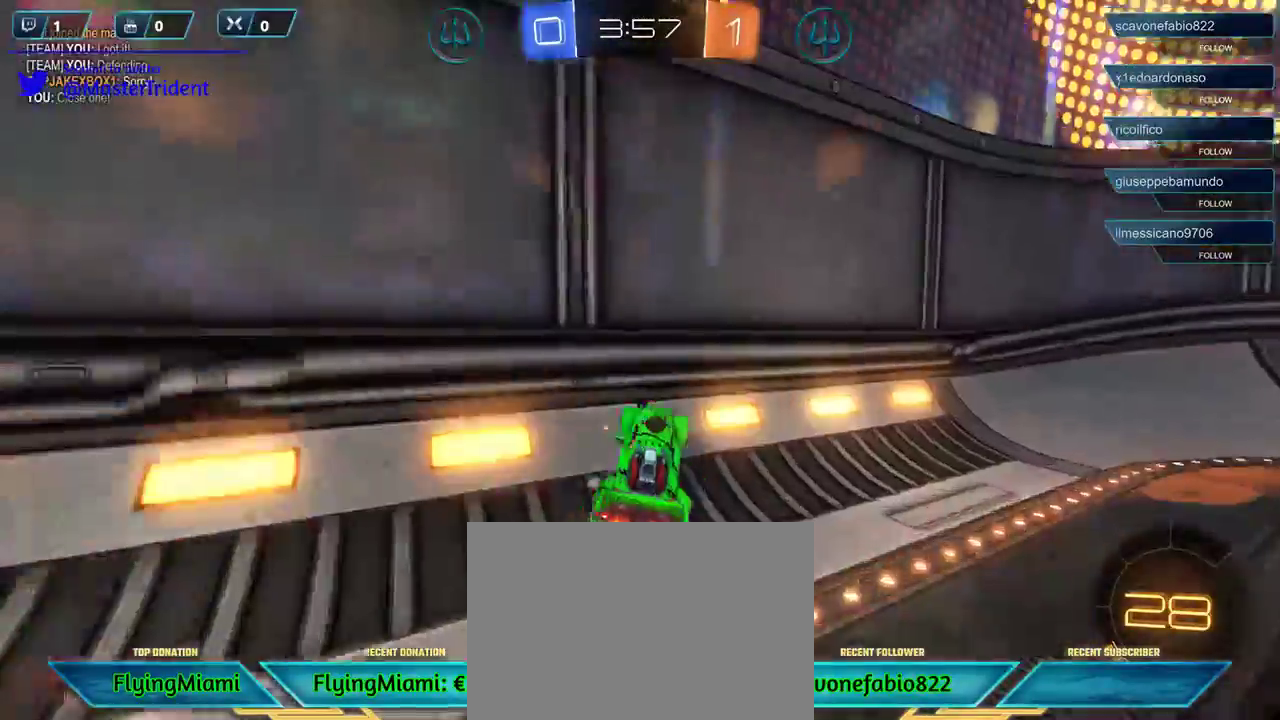
{"buttons": ["R1", "R2"], "left_stick": "right", "right_stick": "center", "events": [[50, "L1", "up"], [250, "R1", "down"]]}
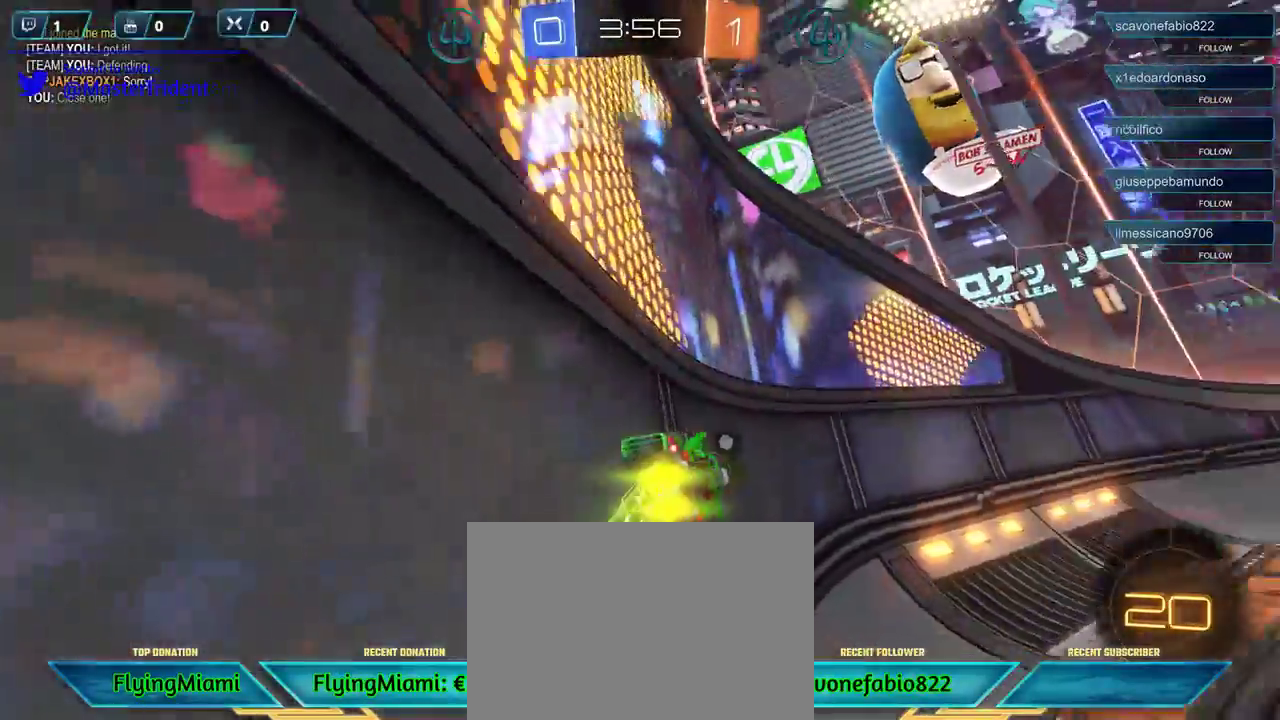
{"buttons": ["R1", "R2"], "left_stick": "right", "right_stick": "center", "events": []}
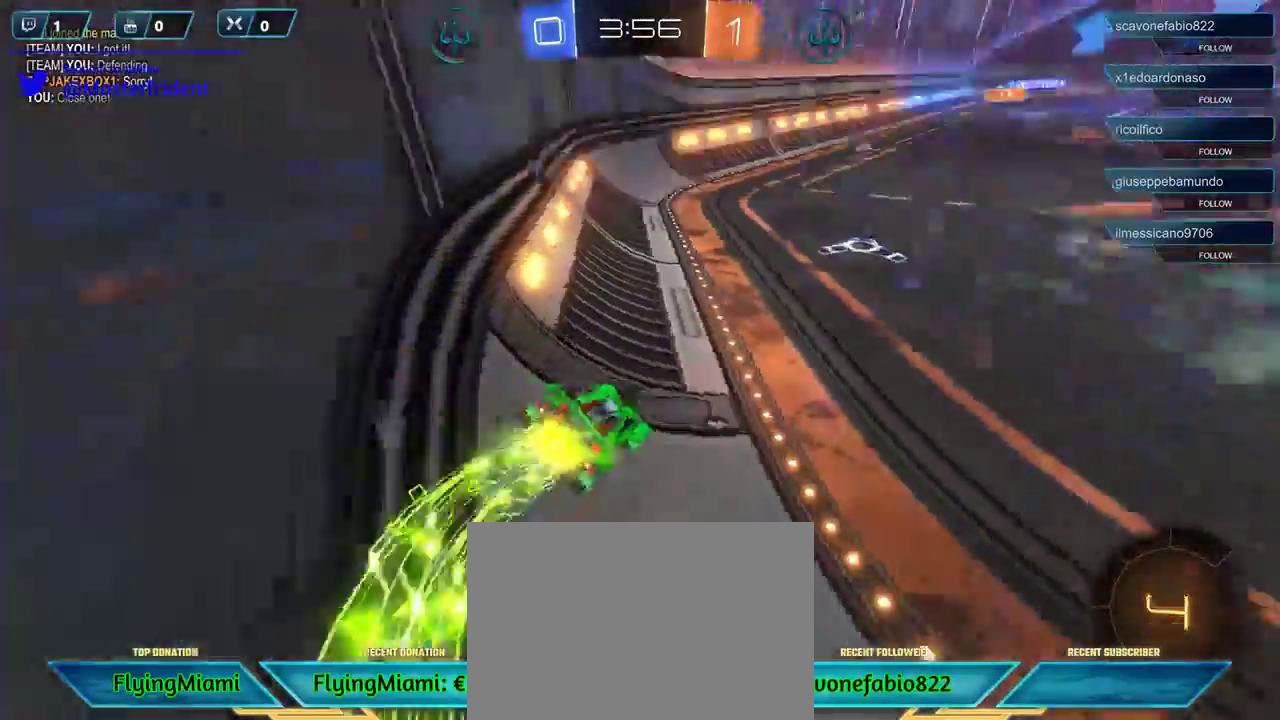
{"buttons": ["R1", "R2"], "left_stick": "center", "right_stick": "center", "events": [[50, "left_stick", "center"], [283, "left_stick", "left"], [467, "left_stick", "center"]]}
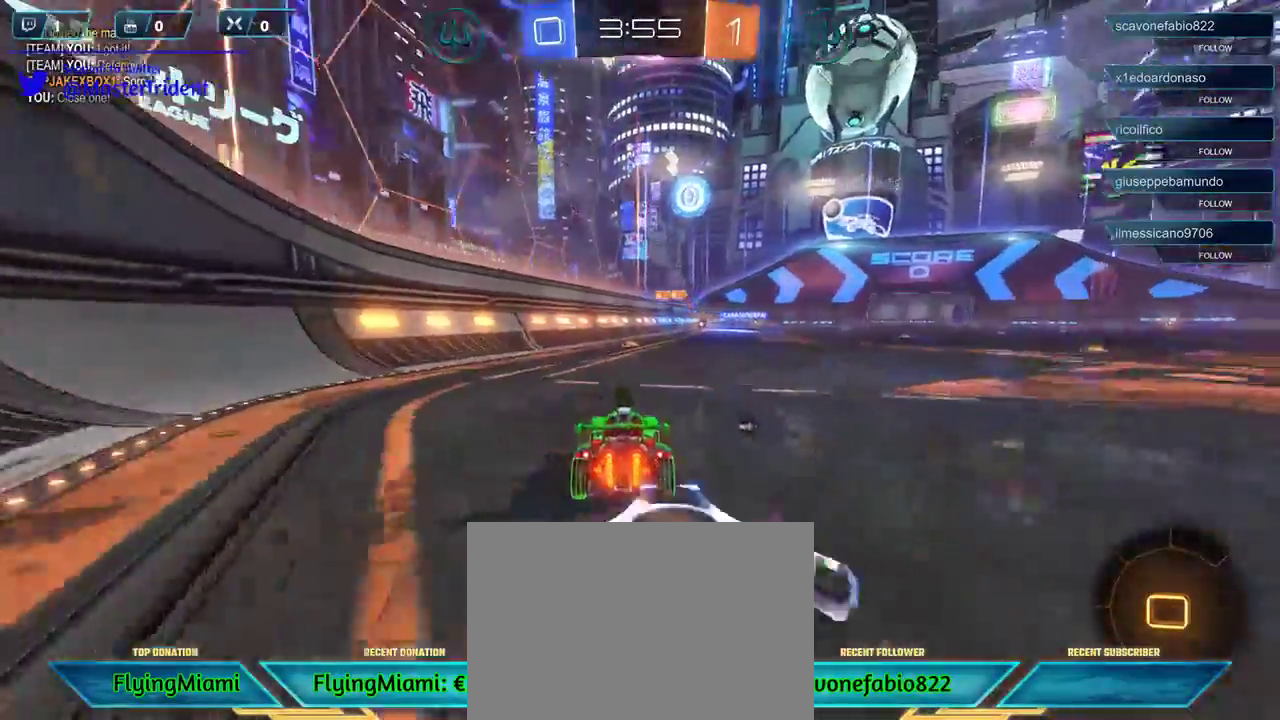
{"buttons": ["R2"], "left_stick": "left", "right_stick": "center", "events": [[150, "left_stick", "right"], [283, "R1", "up"], [300, "left_stick", "center"], [417, "left_stick", "left"]]}
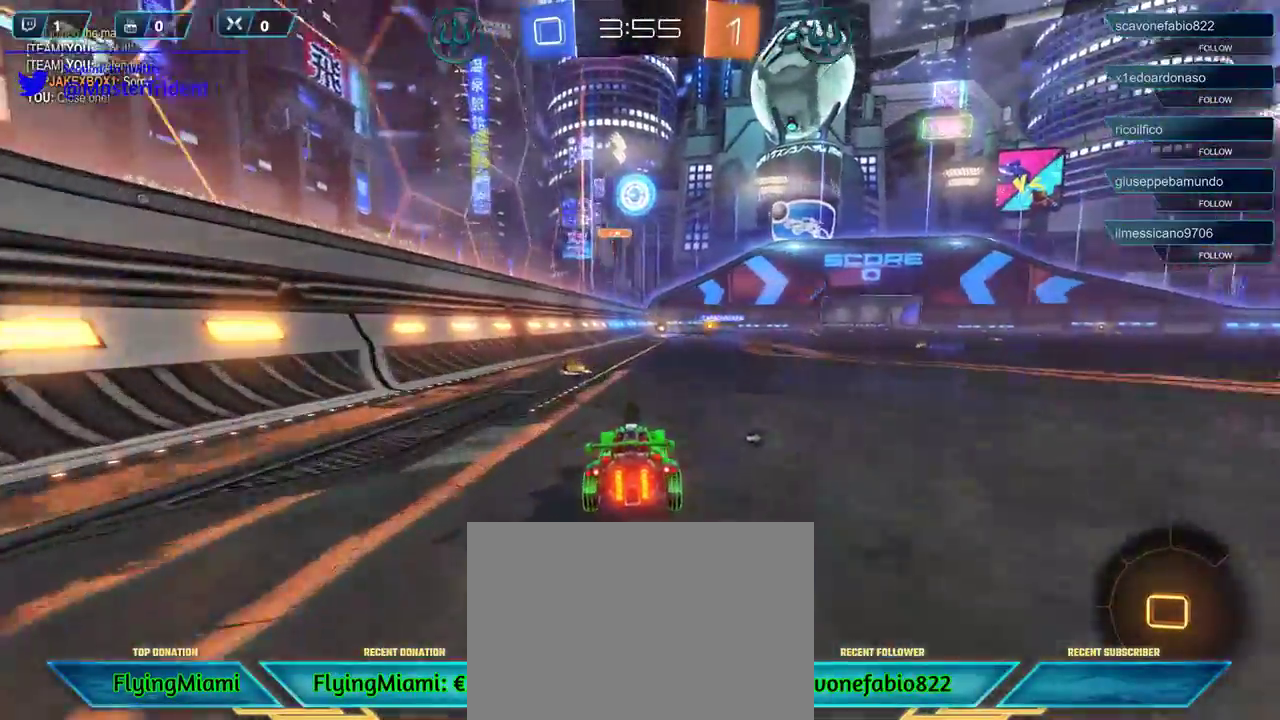
{"buttons": ["R1", "R2"], "left_stick": "center", "right_stick": "center", "events": [[83, "left_stick", "center"], [217, "left_stick", "right"], [317, "R1", "down"], [350, "left_stick", "center"]]}
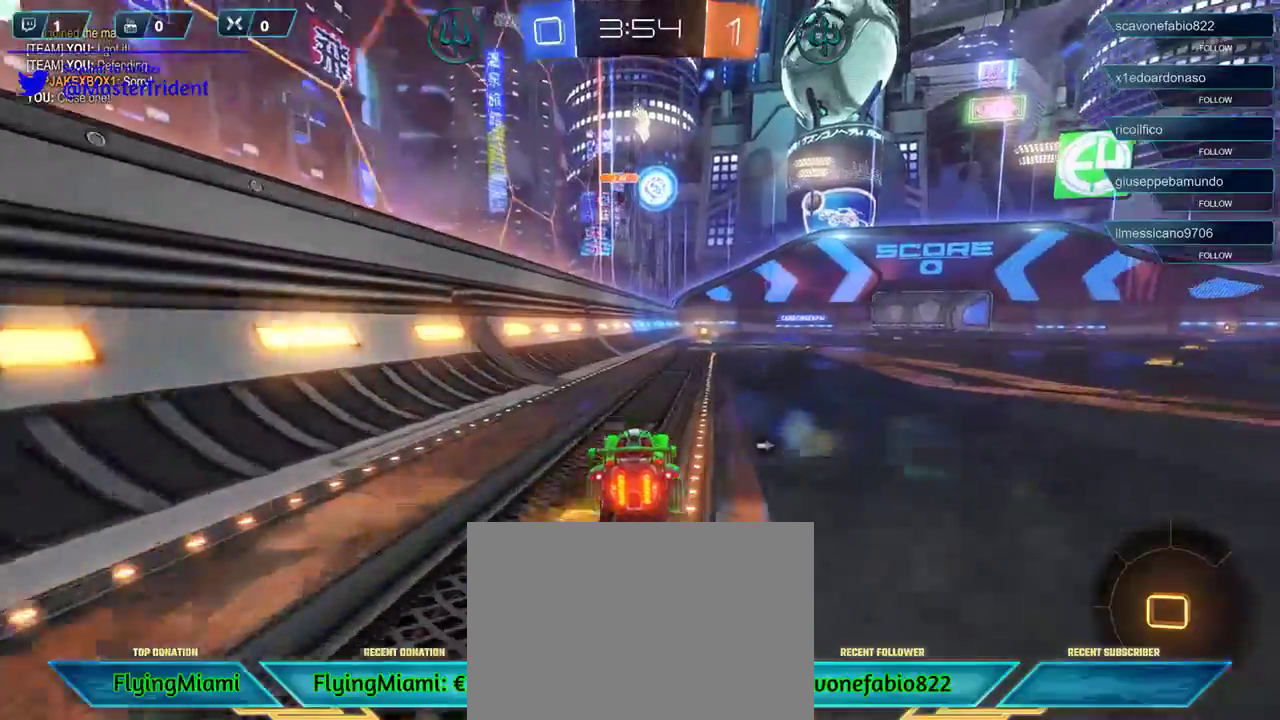
{"buttons": ["R1", "R2"], "left_stick": "center", "right_stick": "center", "events": [[117, "left_stick", "right"], [217, "left_stick", "center"]]}
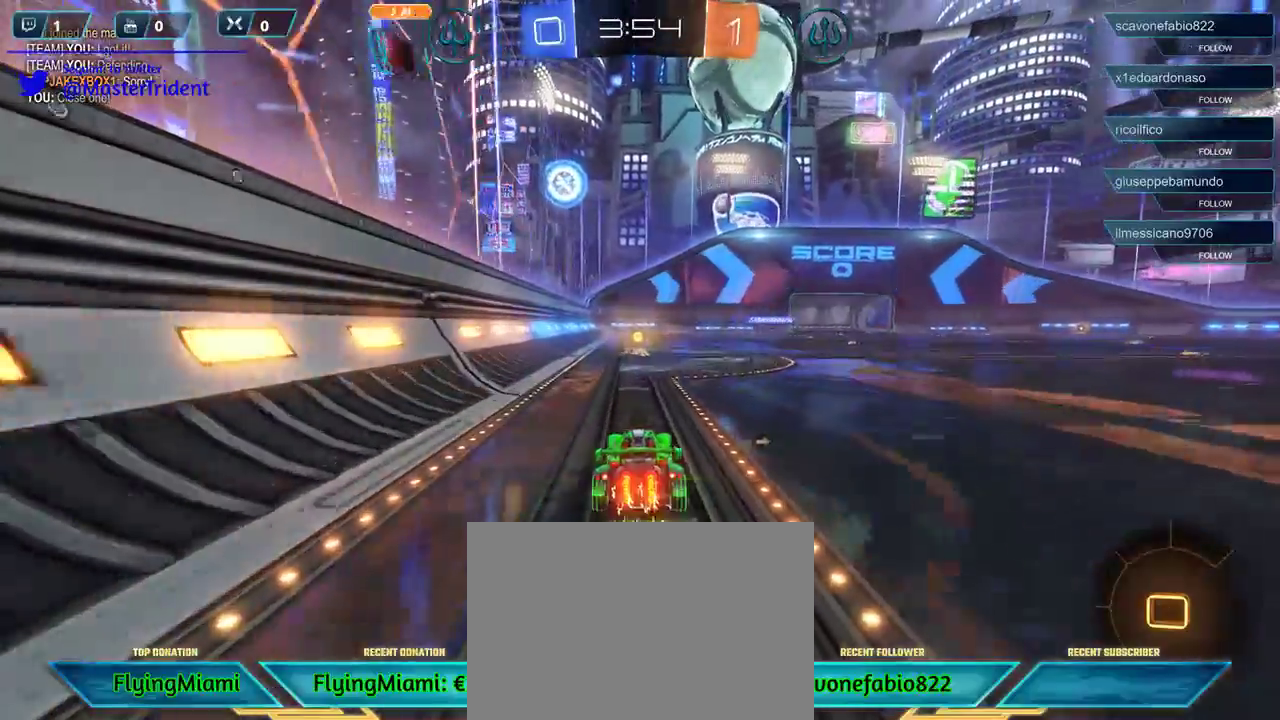
{"buttons": ["R2"], "left_stick": "center", "right_stick": "center", "events": [[217, "R1", "up"], [283, "L1", "down"], [383, "L1", "up"]]}
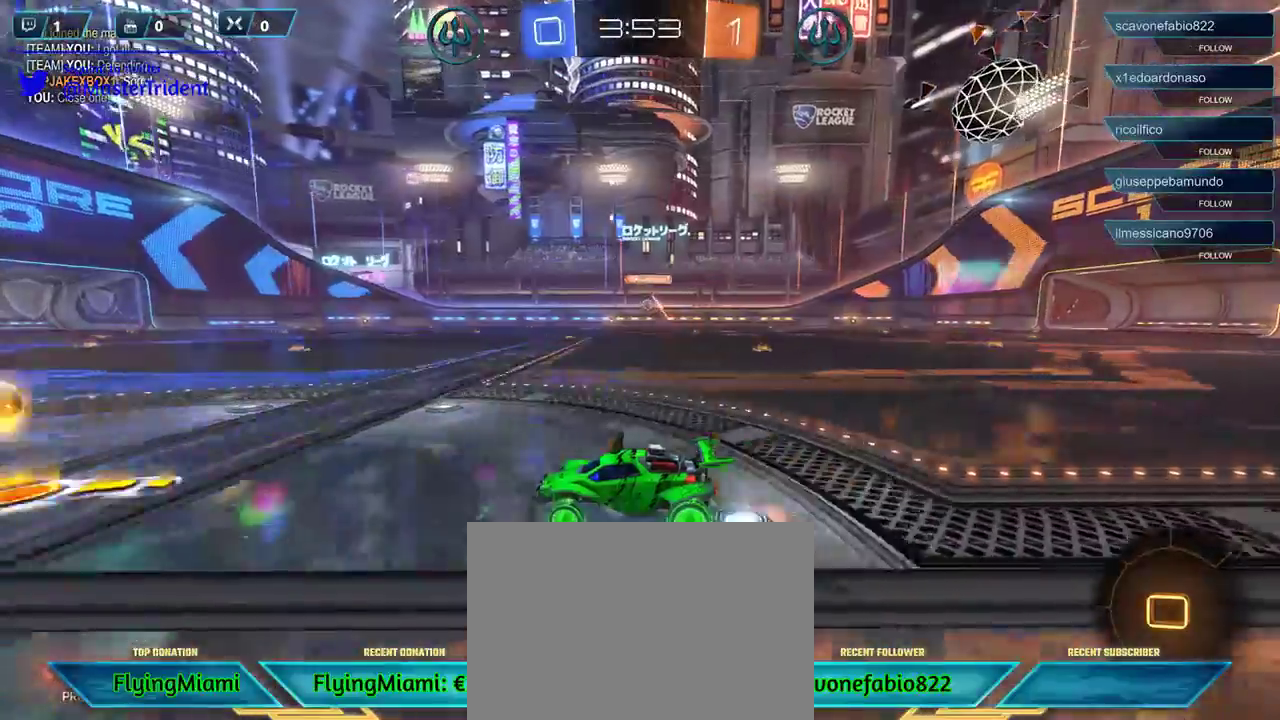
{"buttons": ["R2"], "left_stick": "right", "right_stick": "center", "events": [[17, "left_stick", "up"], [133, "left_stick", "right"], [250, "A", "down"], [417, "A", "up"]]}
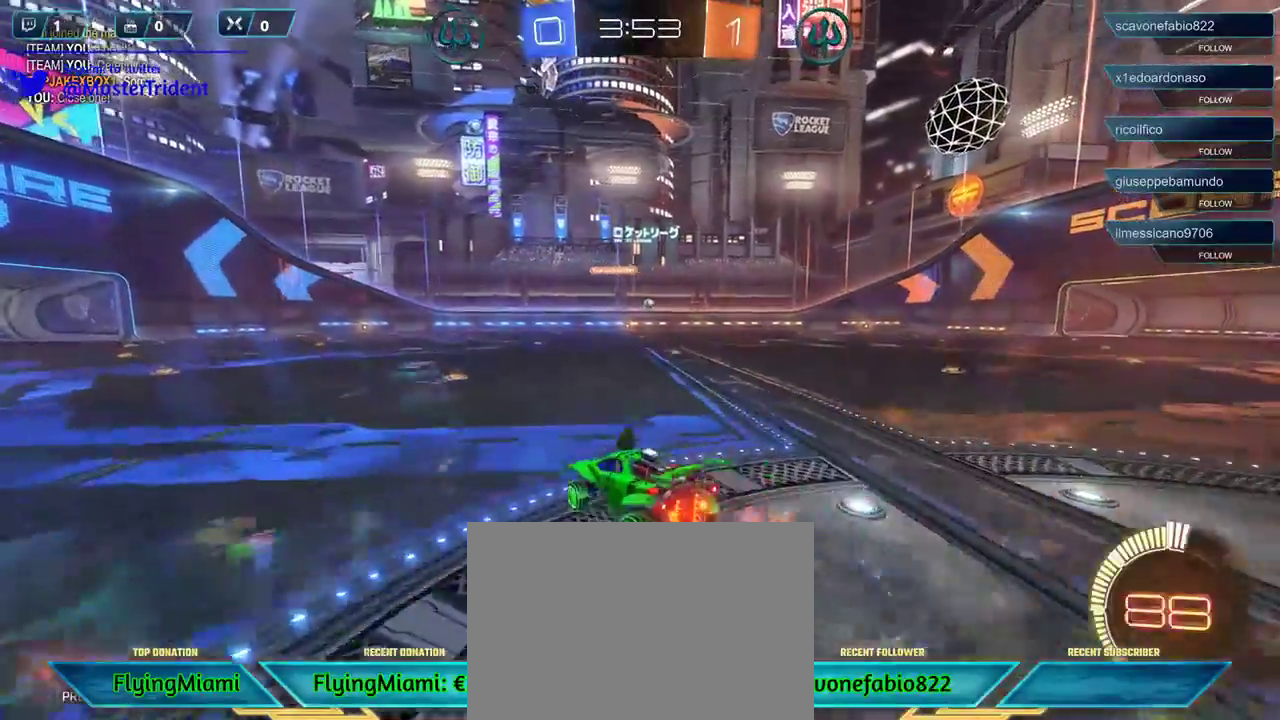
{"buttons": ["R2"], "left_stick": "up-left", "right_stick": "center", "events": [[83, "left_stick", "up"], [283, "A", "down"], [283, "left_stick", "up-left"], [317, "A", "up"], [417, "A", "down"], [483, "A", "up"]]}
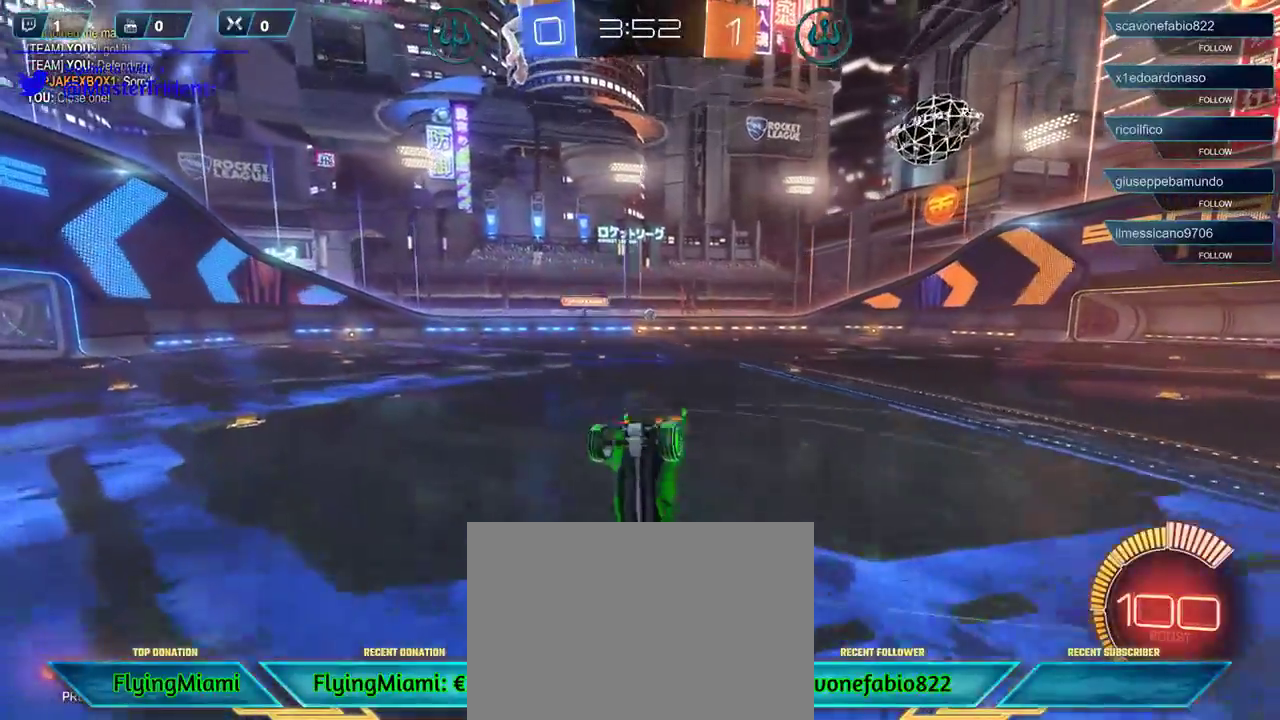
{"buttons": ["R2"], "left_stick": "left", "right_stick": "center", "events": [[250, "left_stick", "left"]]}
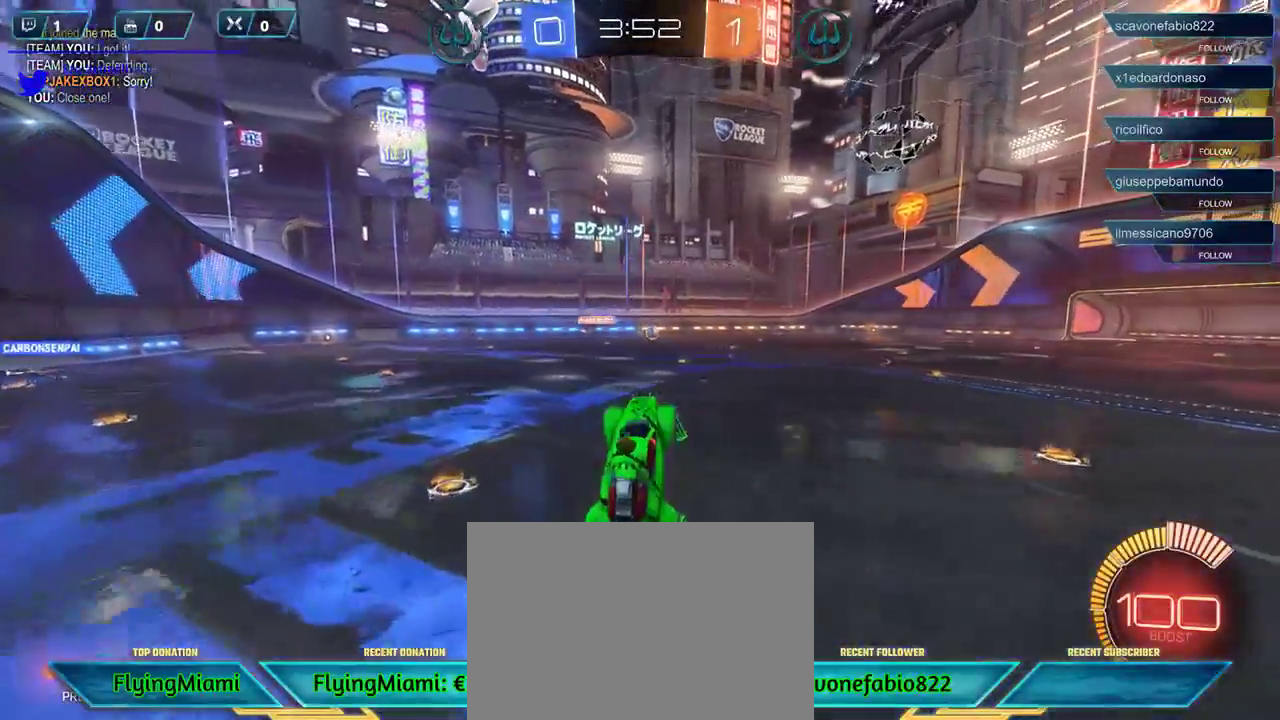
{"buttons": ["R2"], "left_stick": "center", "right_stick": "center", "events": [[383, "left_stick", "center"]]}
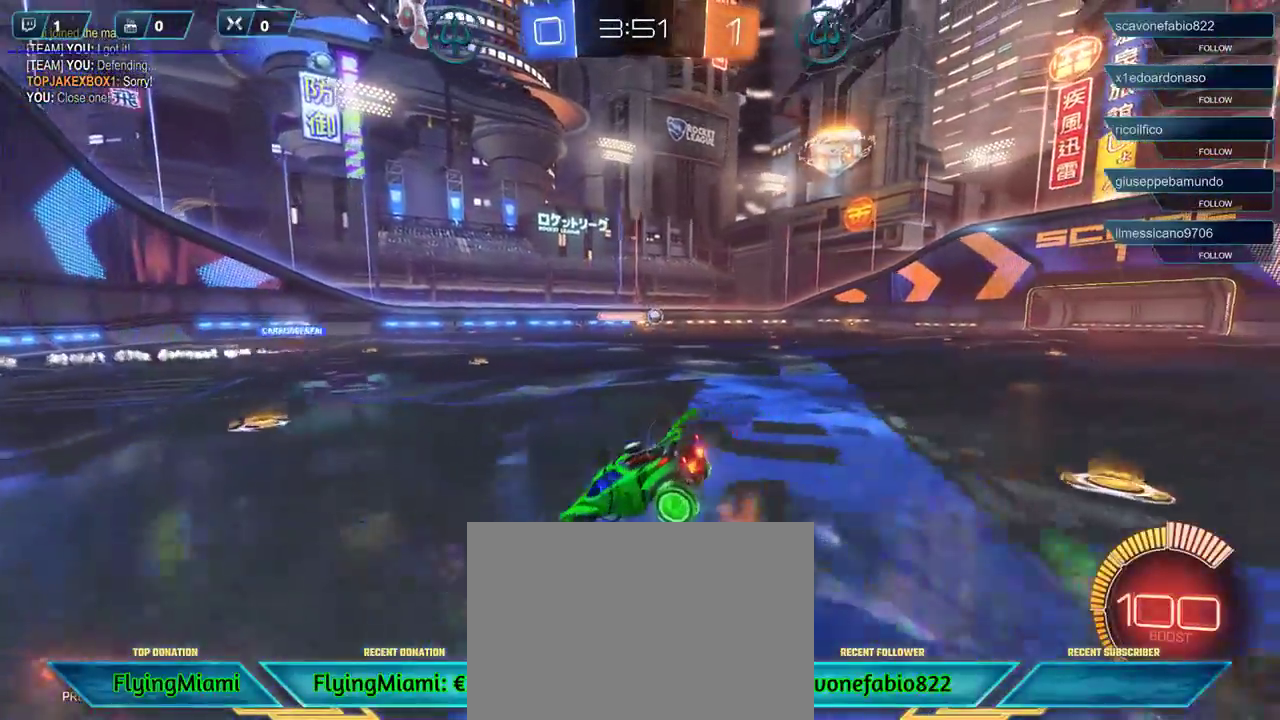
{"buttons": ["R2"], "left_stick": "right", "right_stick": "center", "events": [[50, "left_stick", "right"]]}
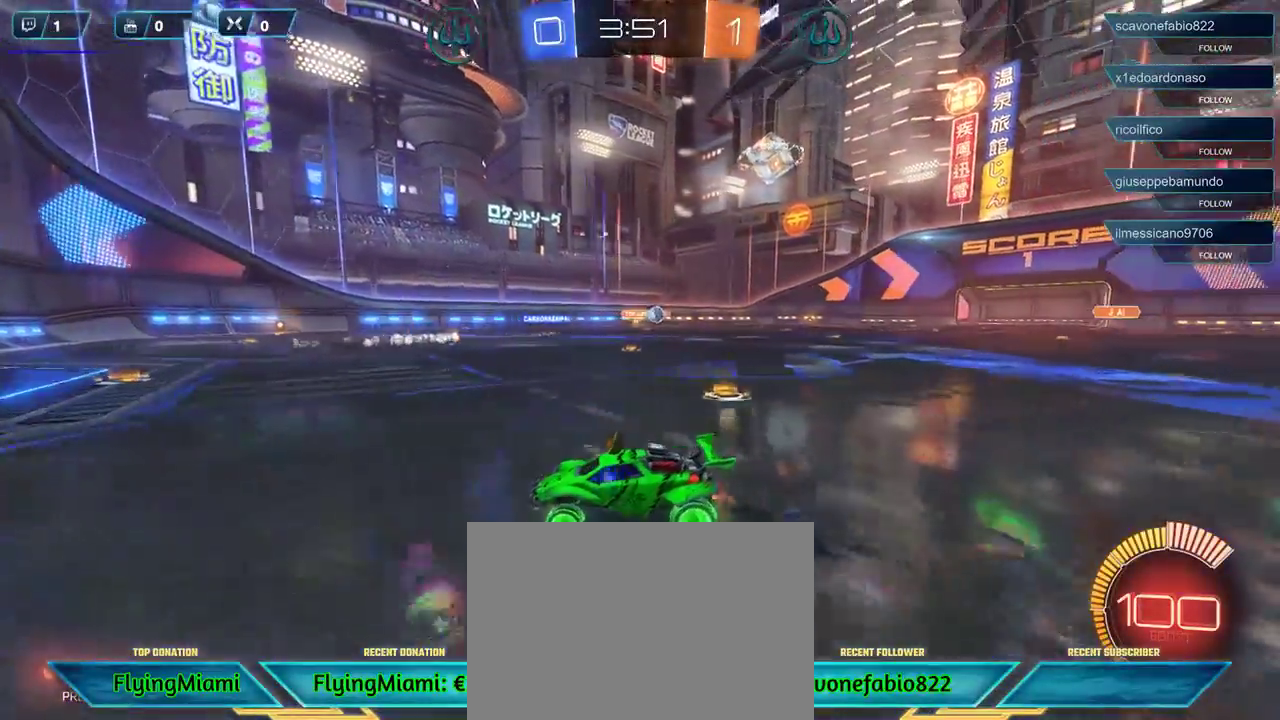
{"buttons": ["R2"], "left_stick": "right", "right_stick": "center", "events": [[67, "L2", "down"], [67, "R2", "up"], [283, "L2", "up"], [383, "R2", "down"]]}
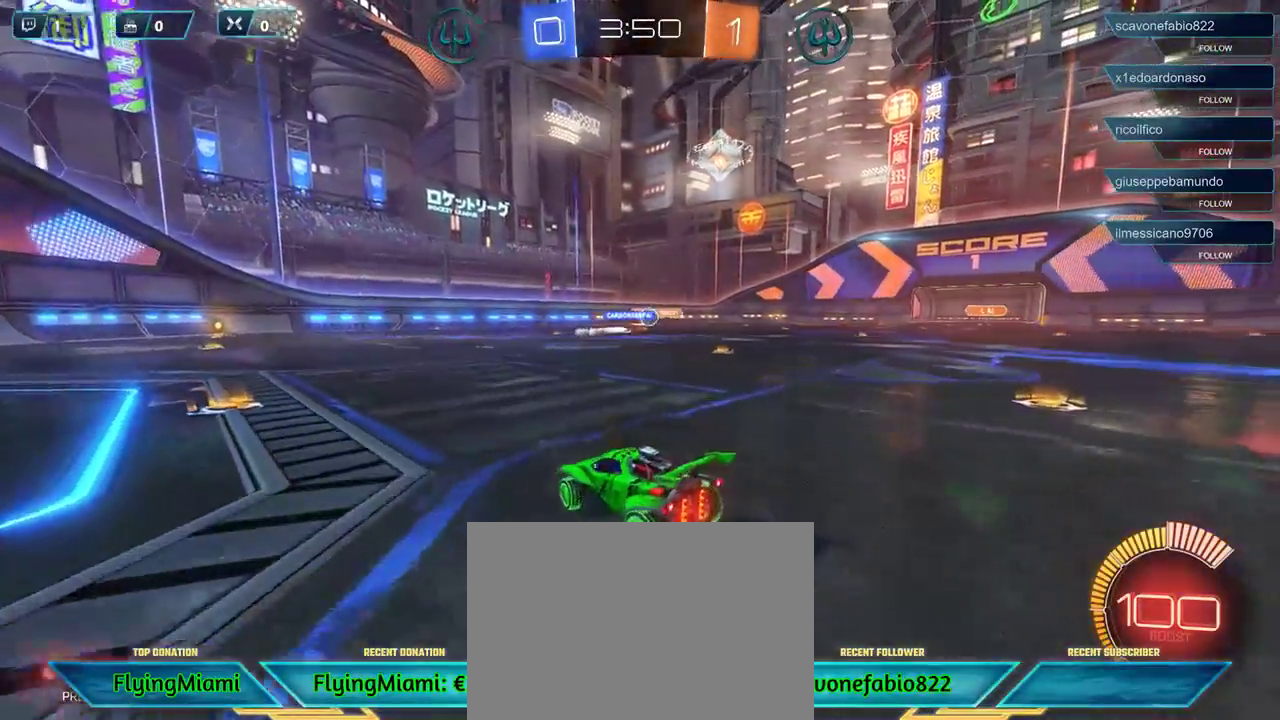
{"buttons": ["R2"], "left_stick": "right", "right_stick": "center", "events": [[317, "left_stick", "center"], [483, "left_stick", "right"]]}
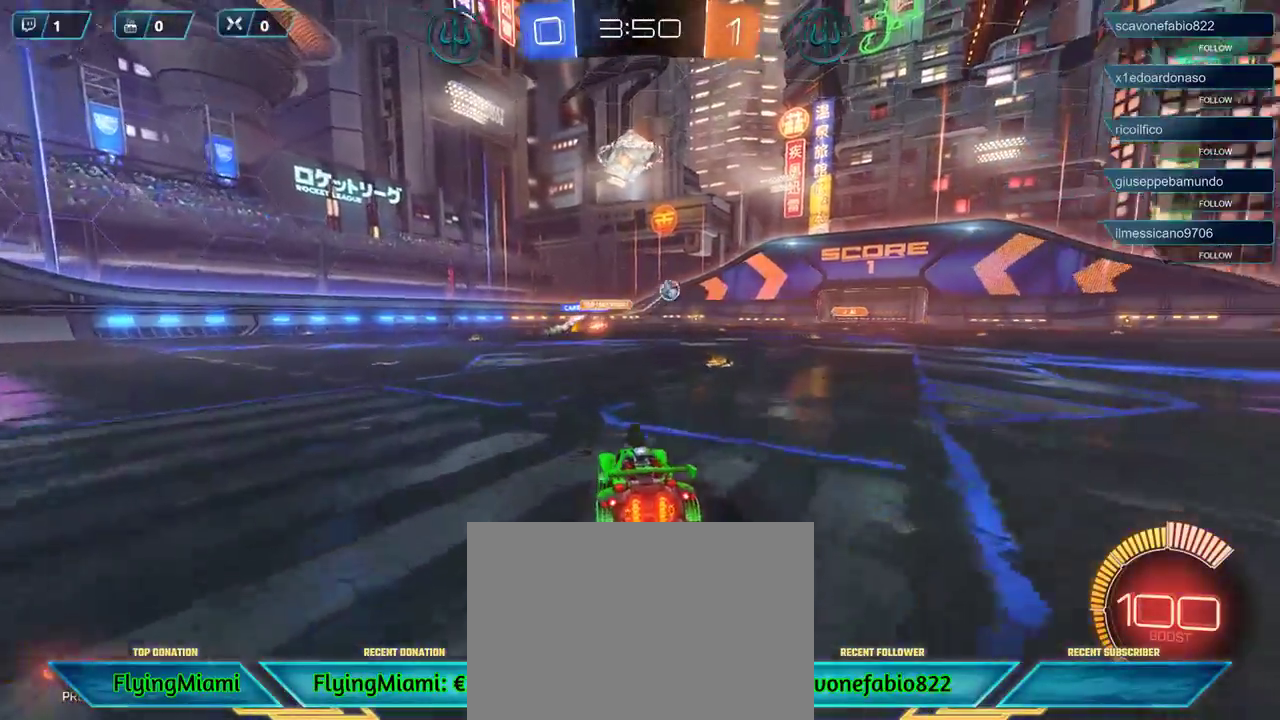
{"buttons": ["R2"], "left_stick": "right", "right_stick": "center", "events": []}